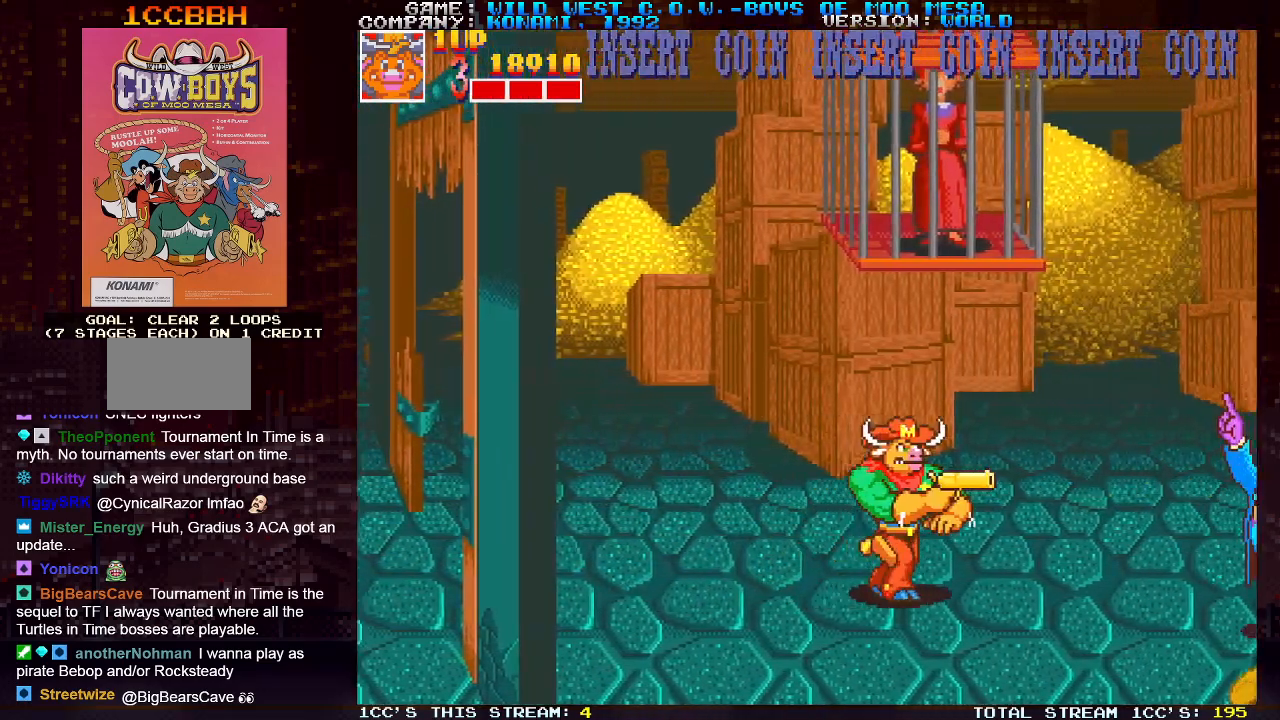
Gameplay with a controller (arcade stick); each line is a JSON object with the inputs held at the frame after it. "events" lists button and stick changes between this image and that frame as [ms after this image, input, new state], when the widget could be followed in between. Not read: L3 R3.
{"buttons": [], "left_stick": "right", "events": [[117, "SQUARE", "down"], [133, "SQUARE", "up"]]}
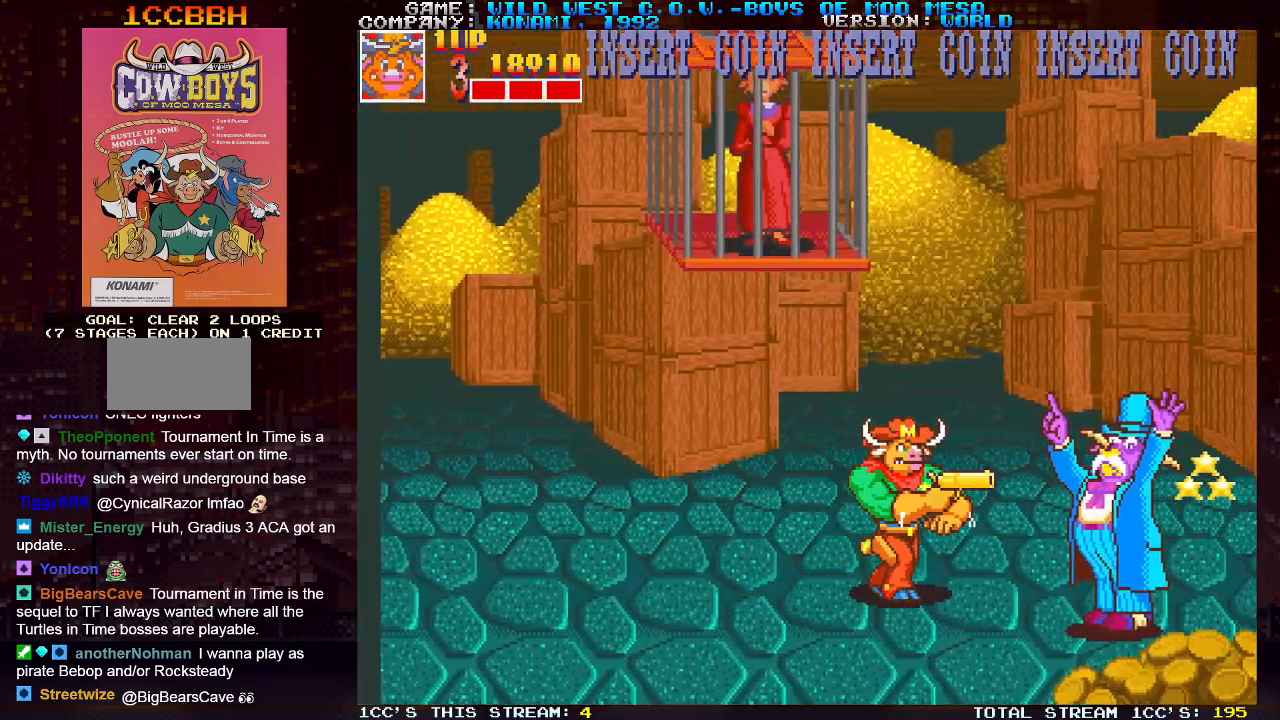
{"buttons": [], "left_stick": "right", "events": []}
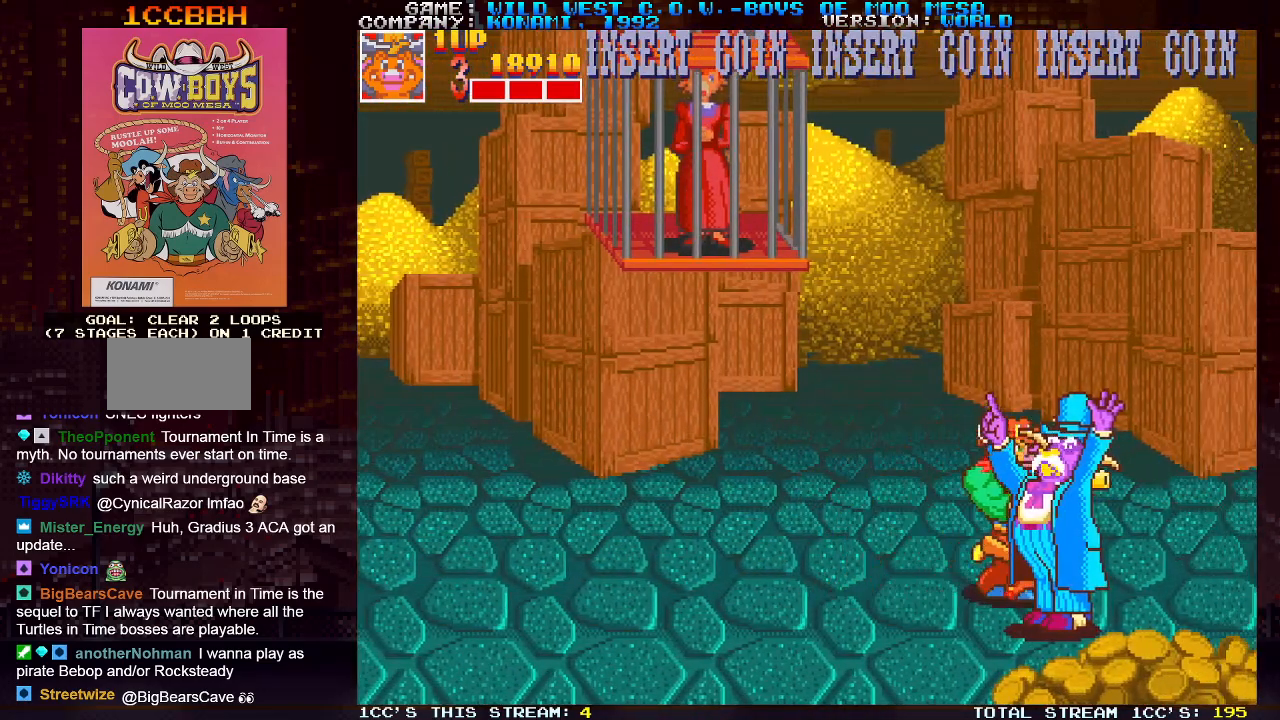
{"buttons": [], "left_stick": "center", "events": [[500, "left_stick", "center"]]}
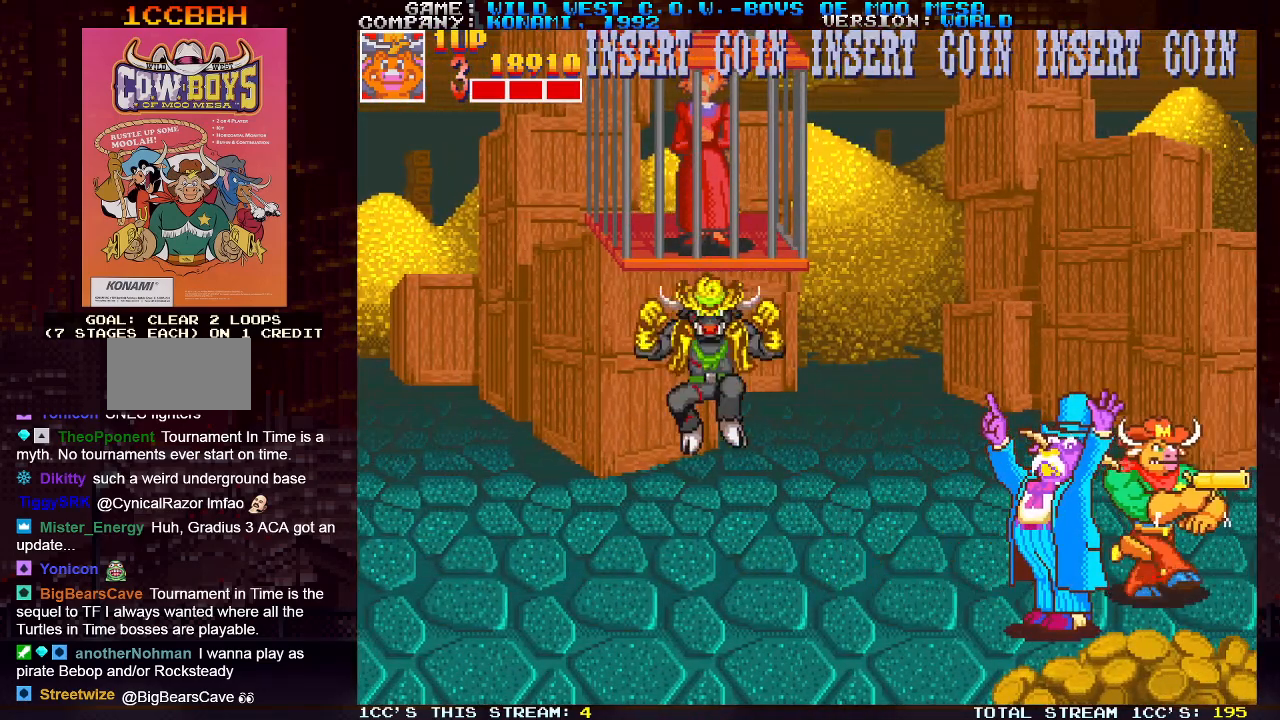
{"buttons": [], "left_stick": "left", "events": [[83, "left_stick", "left"], [267, "SQUARE", "down"], [267, "TRIANGLE", "down"], [333, "SQUARE", "up"], [333, "TRIANGLE", "up"]]}
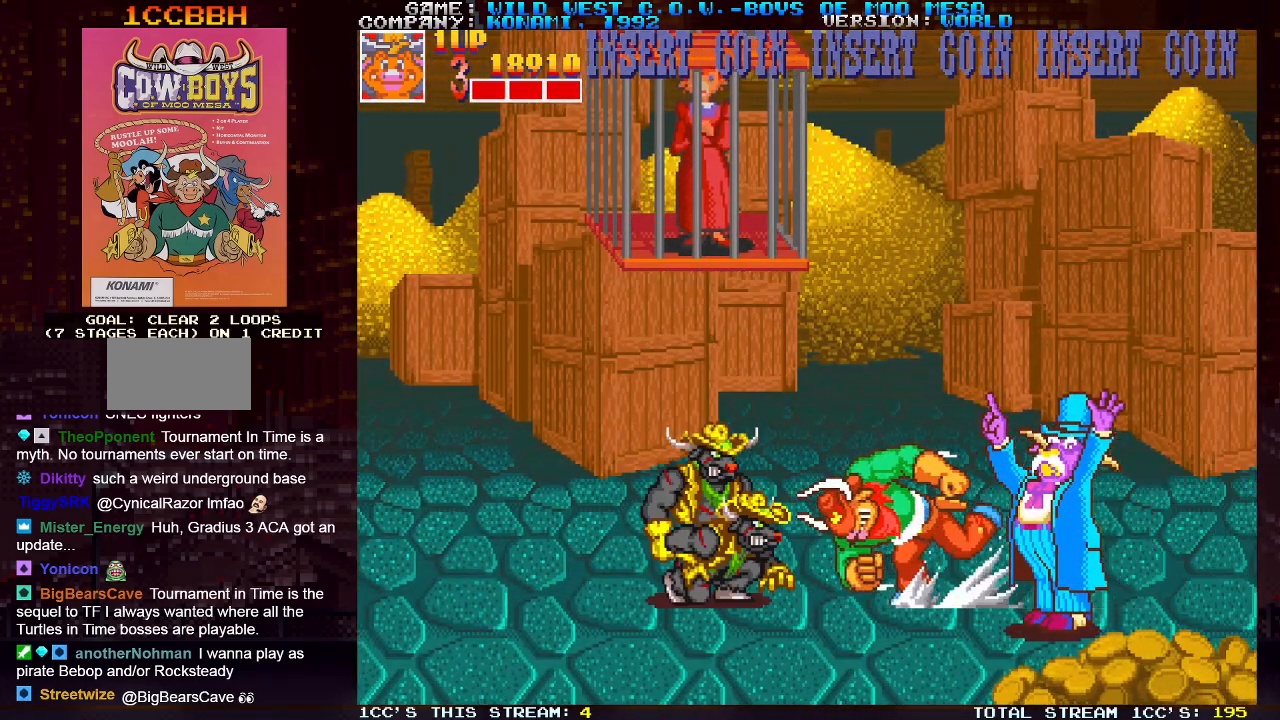
{"buttons": [], "left_stick": "right", "events": [[383, "left_stick", "center"], [483, "left_stick", "right"]]}
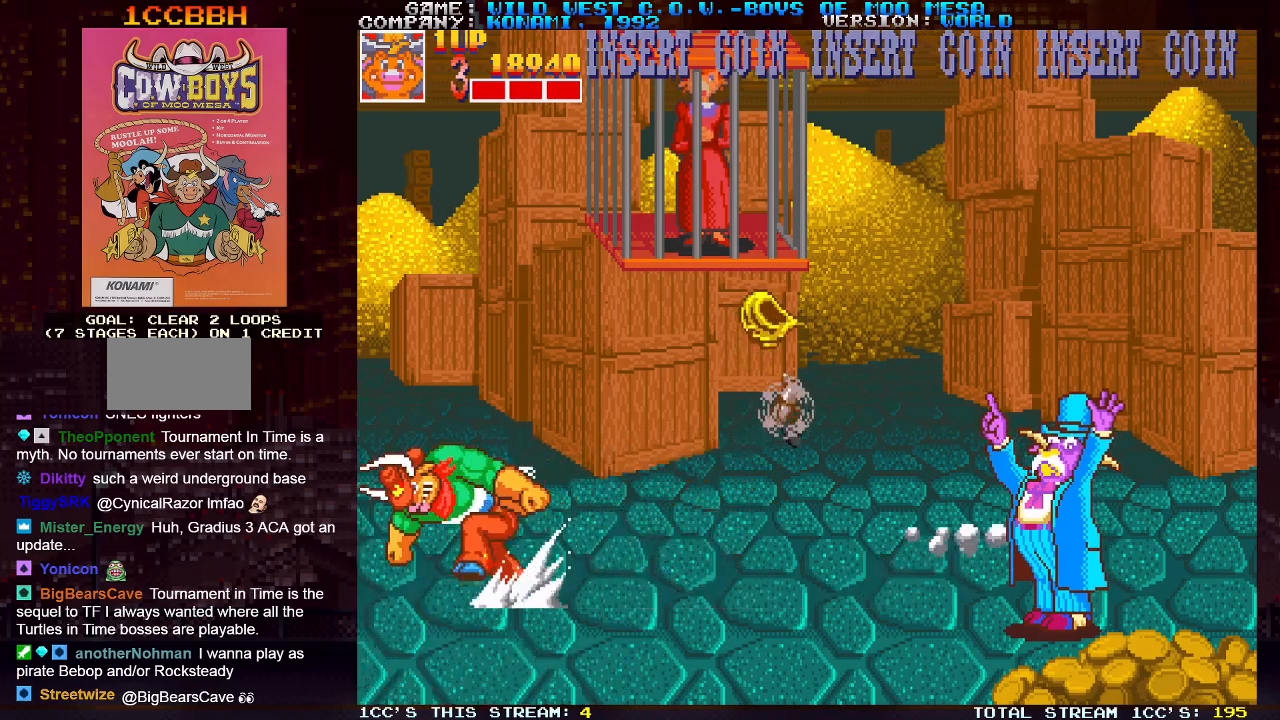
{"buttons": [], "left_stick": "right", "events": []}
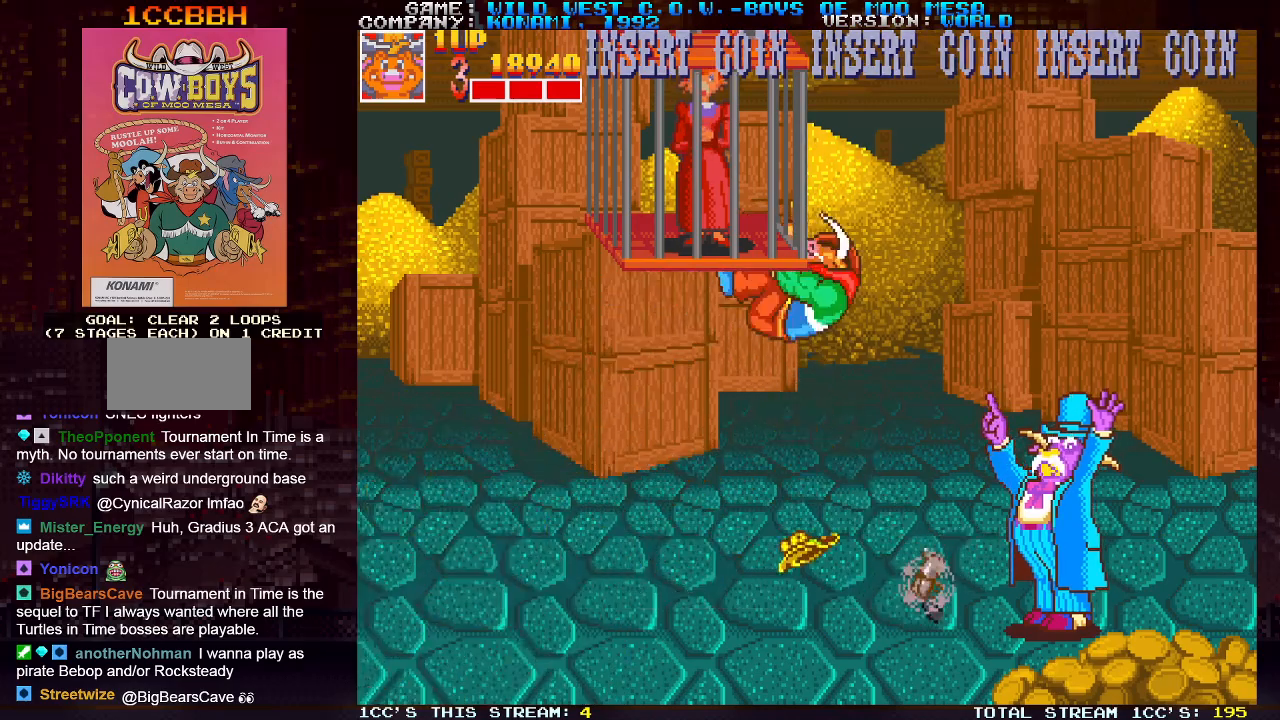
{"buttons": [], "left_stick": "left", "events": [[167, "left_stick", "center"], [250, "left_stick", "left"]]}
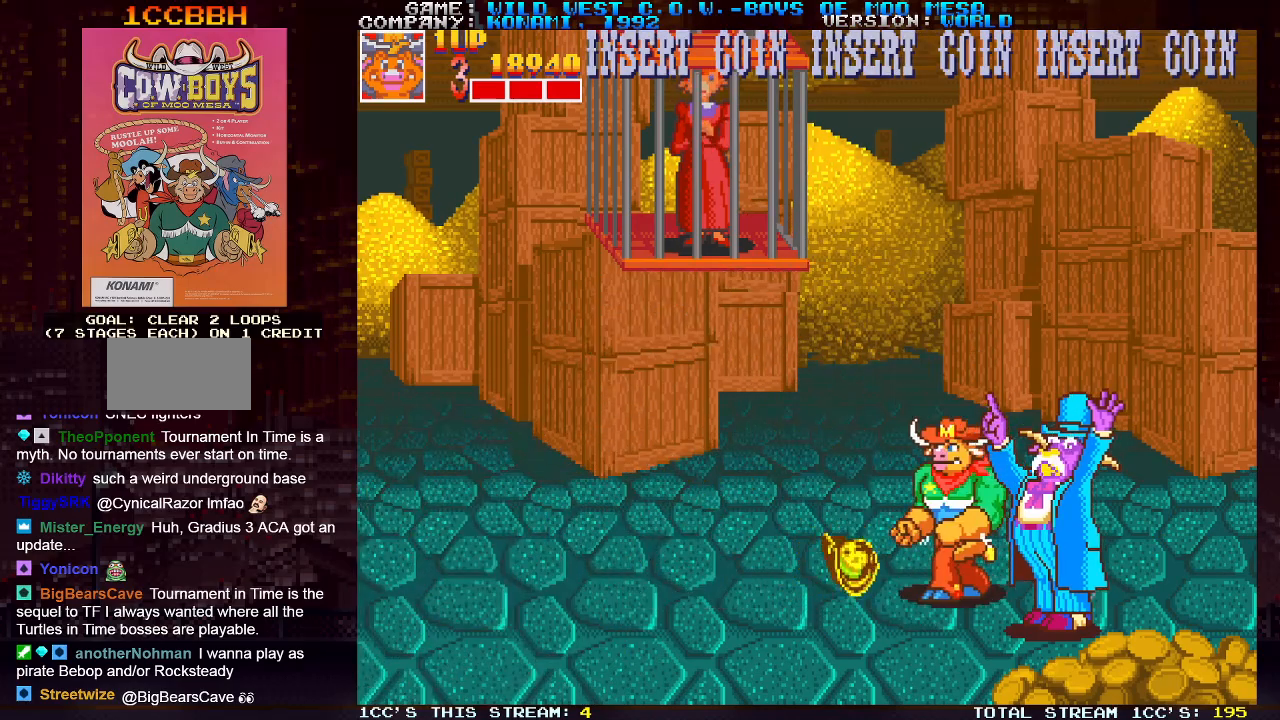
{"buttons": [], "left_stick": "left", "events": []}
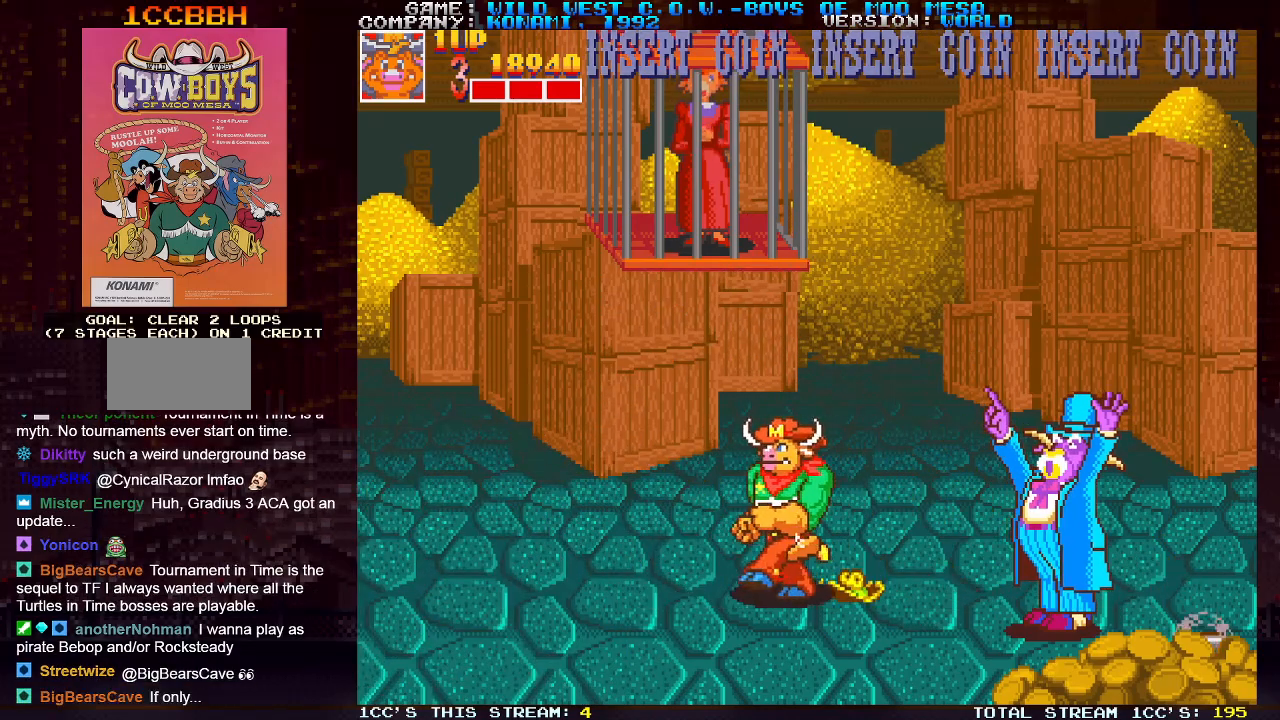
{"buttons": [], "left_stick": "left", "events": []}
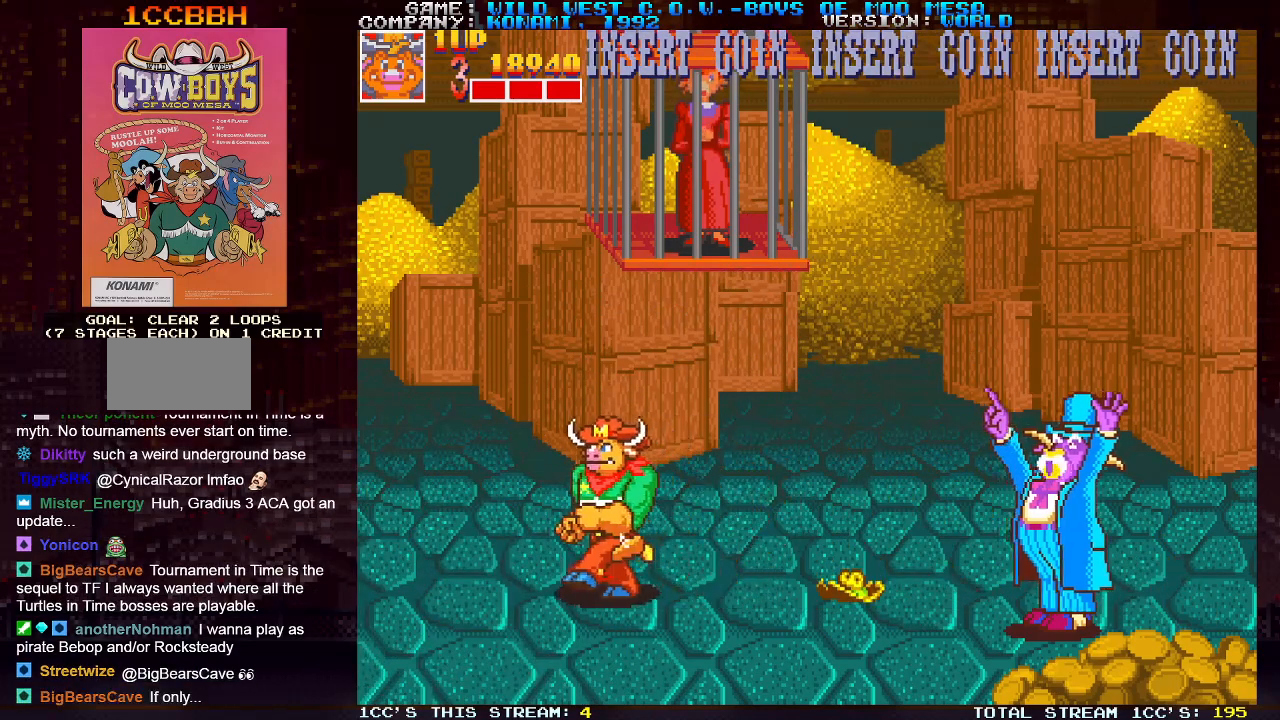
{"buttons": [], "left_stick": "right", "events": [[200, "left_stick", "center"], [267, "left_stick", "right"]]}
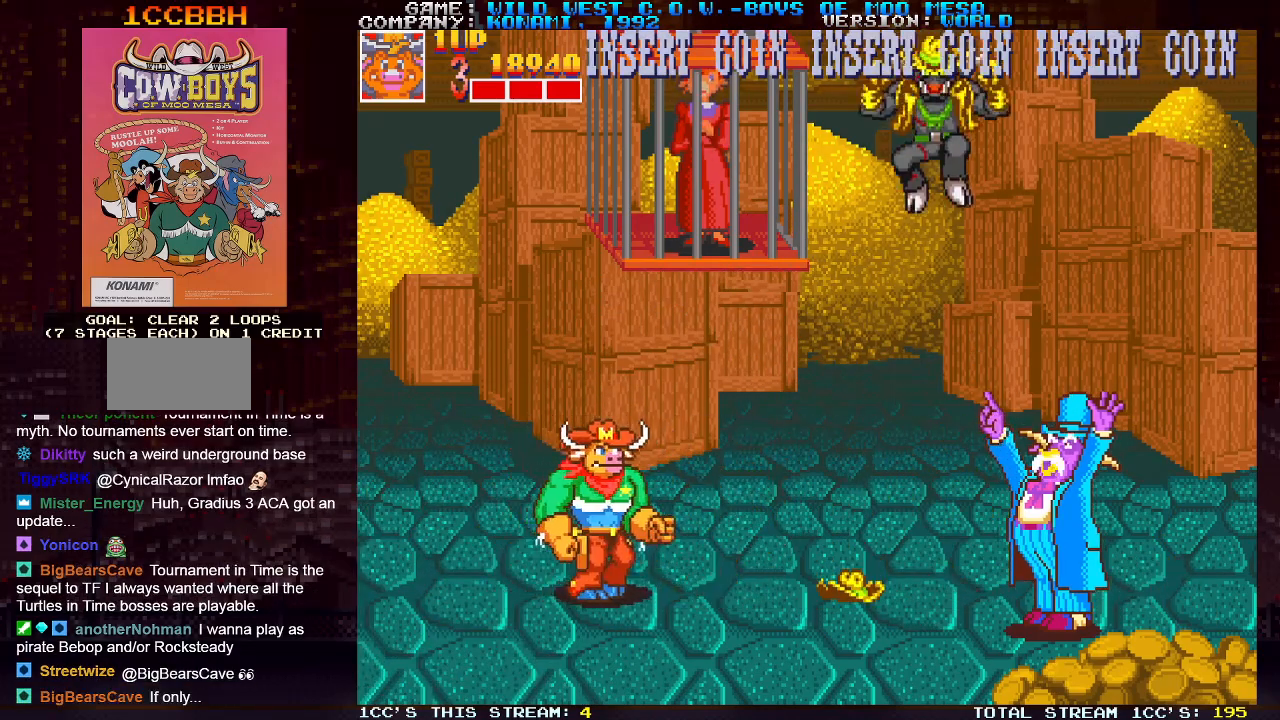
{"buttons": [], "left_stick": "right", "events": [[200, "SQUARE", "down"], [200, "TRIANGLE", "down"], [233, "SQUARE", "up"], [233, "TRIANGLE", "up"]]}
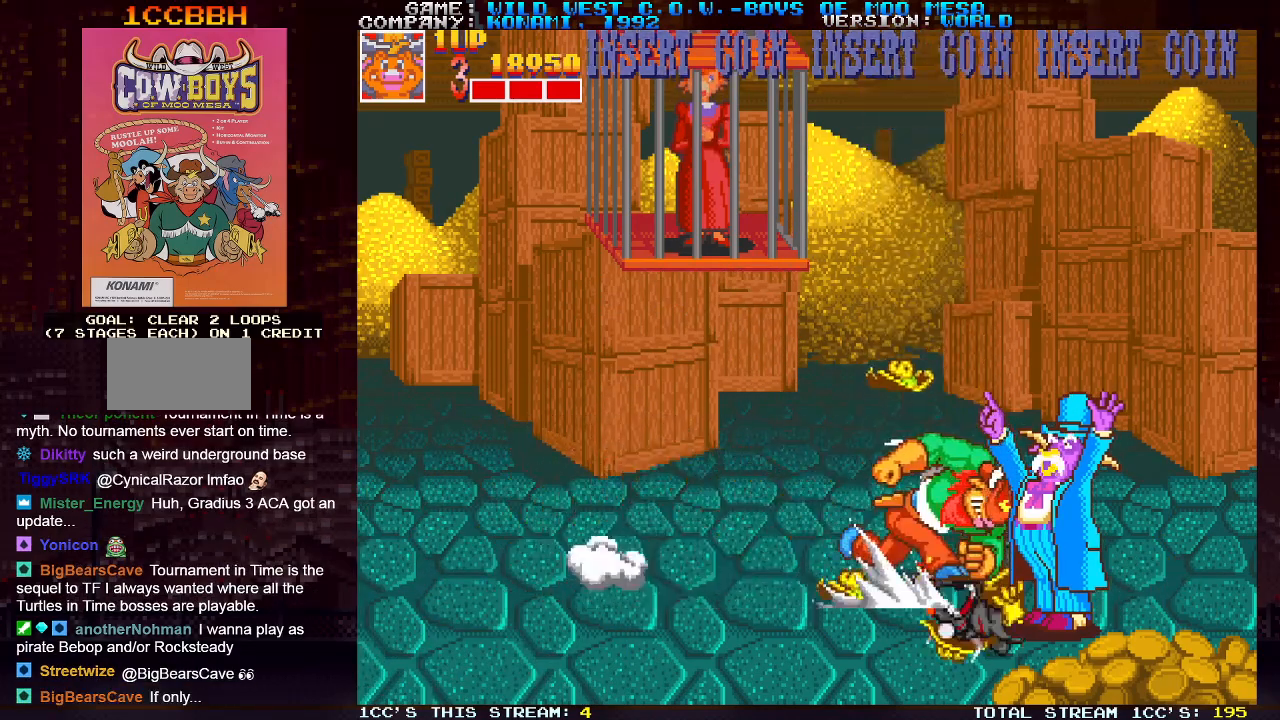
{"buttons": [], "left_stick": "left", "events": [[100, "left_stick", "center"], [150, "left_stick", "left"]]}
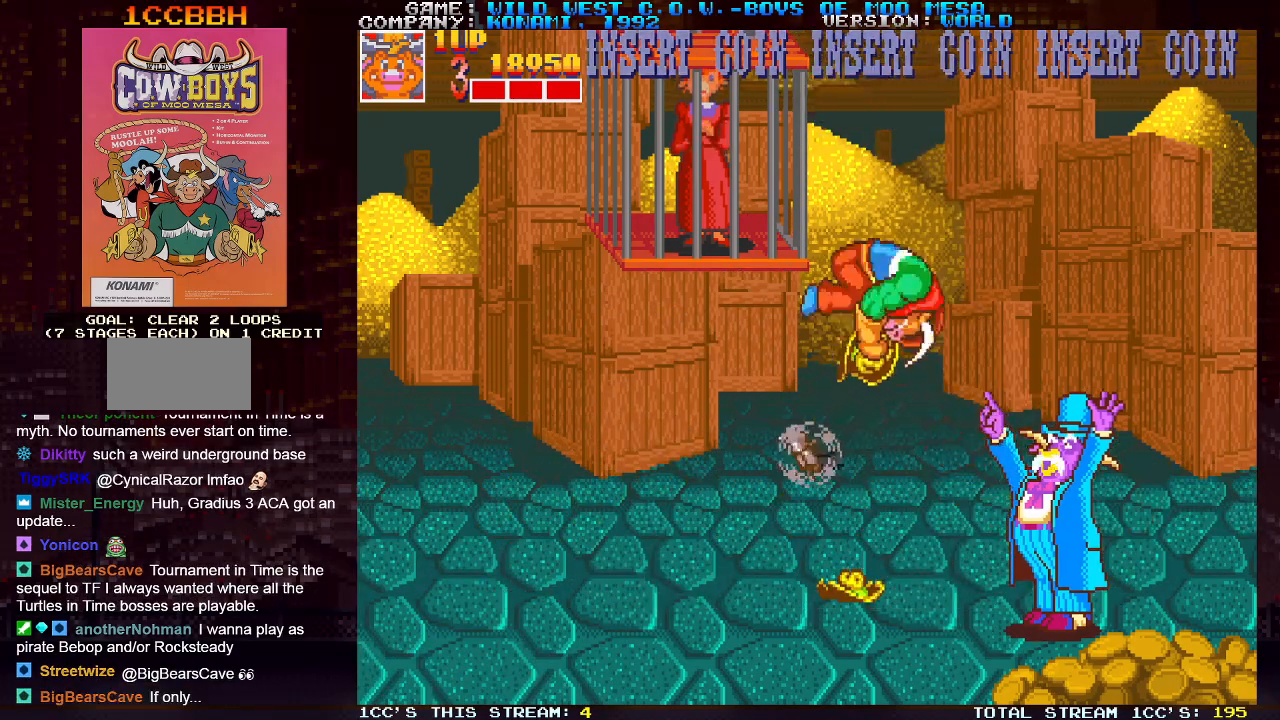
{"buttons": [], "left_stick": "left", "events": []}
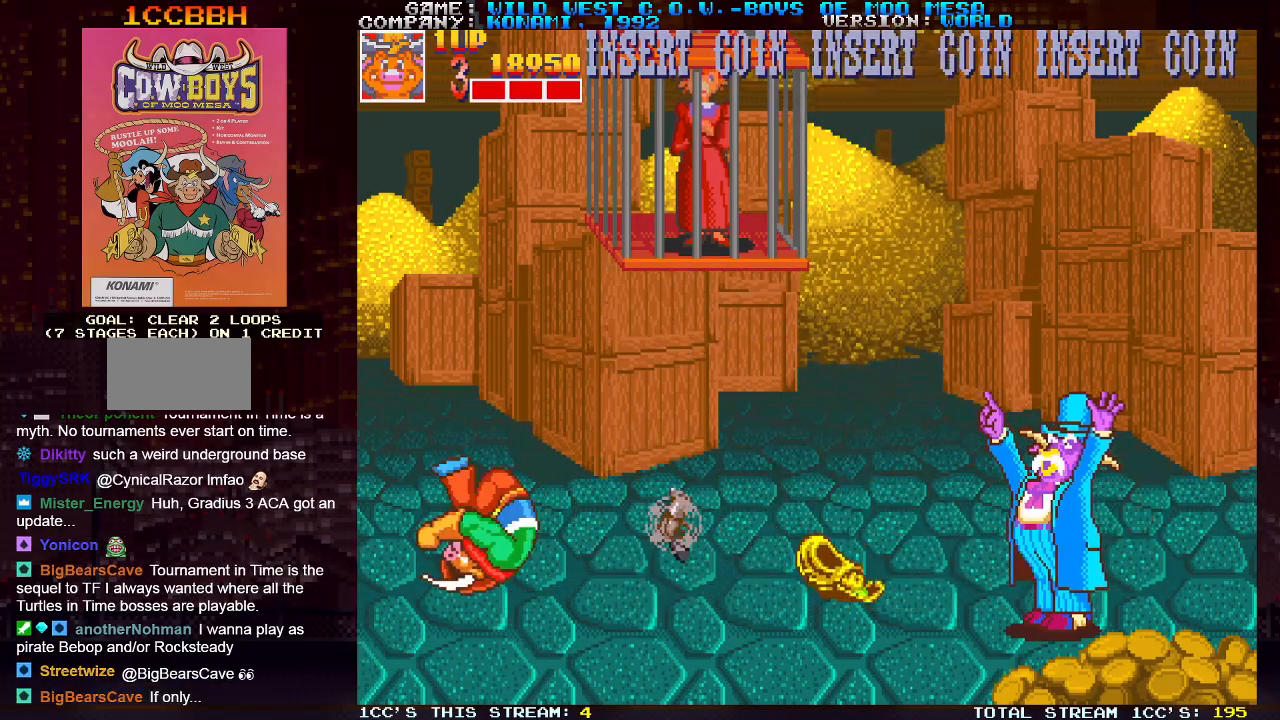
{"buttons": [], "left_stick": "right", "events": [[83, "left_stick", "center"], [150, "left_stick", "right"]]}
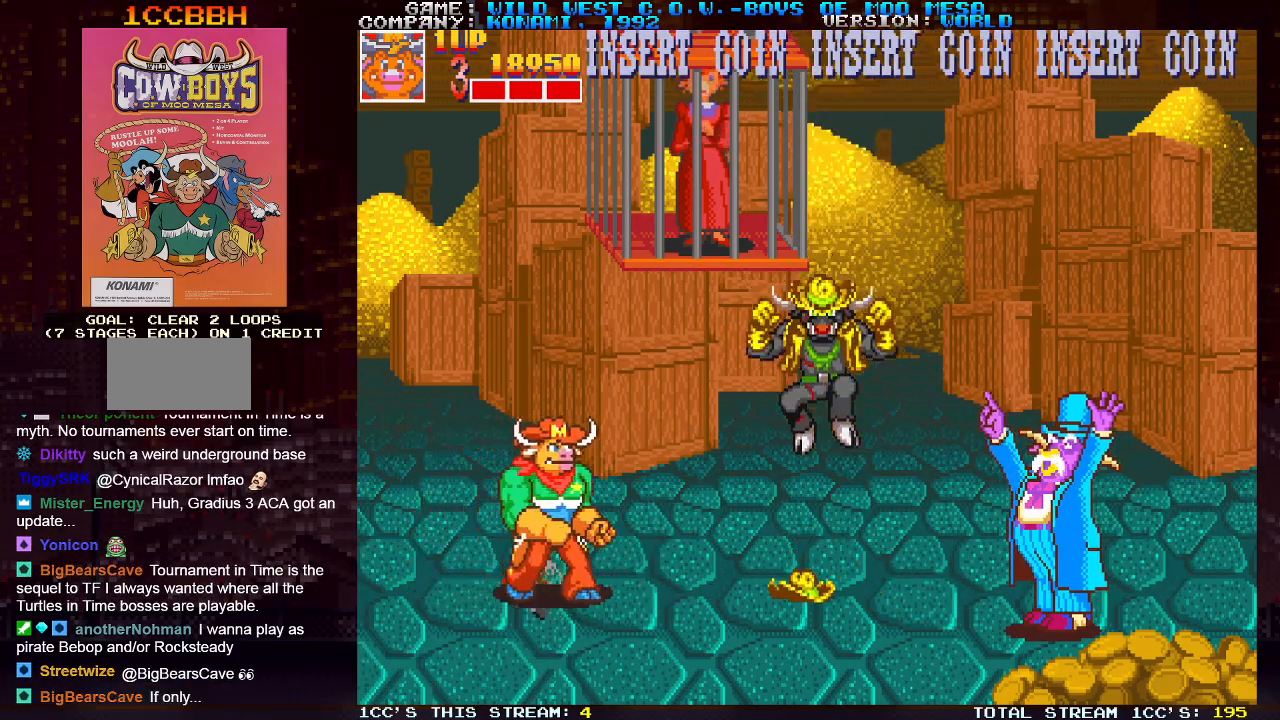
{"buttons": [], "left_stick": "right", "events": [[417, "TRIANGLE", "down"], [433, "SQUARE", "down"], [467, "SQUARE", "up"], [467, "TRIANGLE", "up"]]}
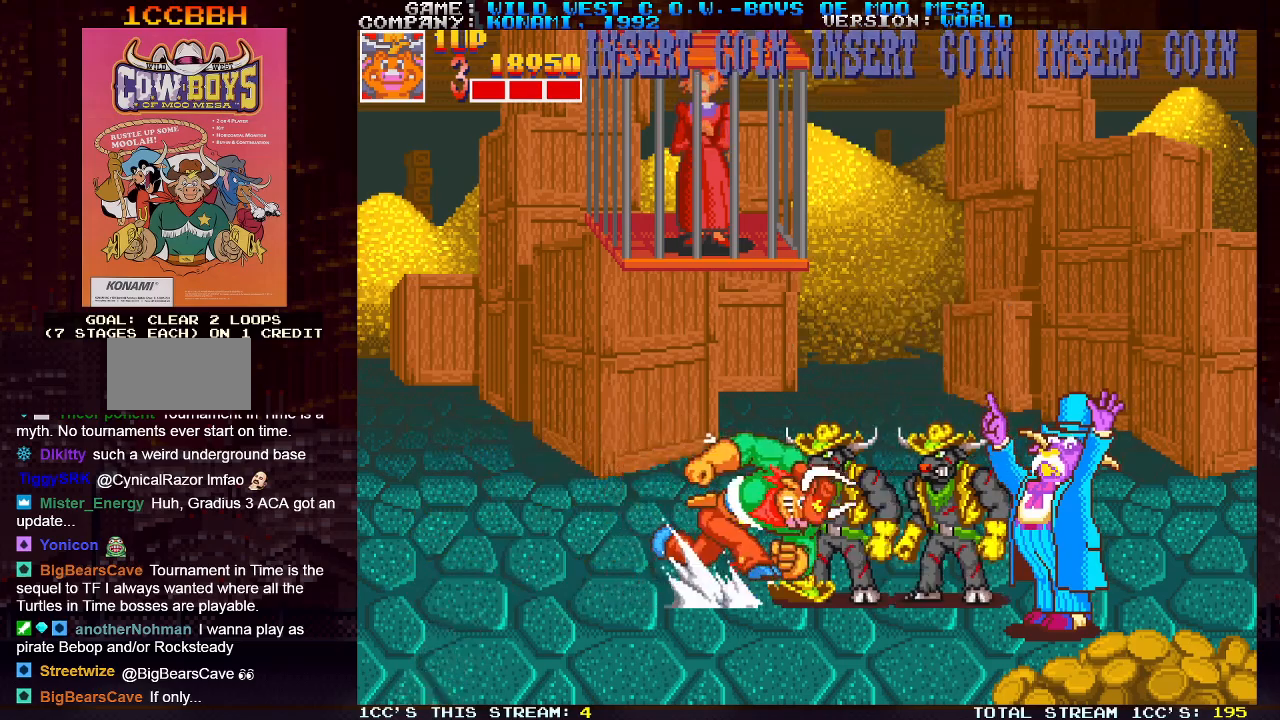
{"buttons": [], "left_stick": "left", "events": [[383, "left_stick", "left"]]}
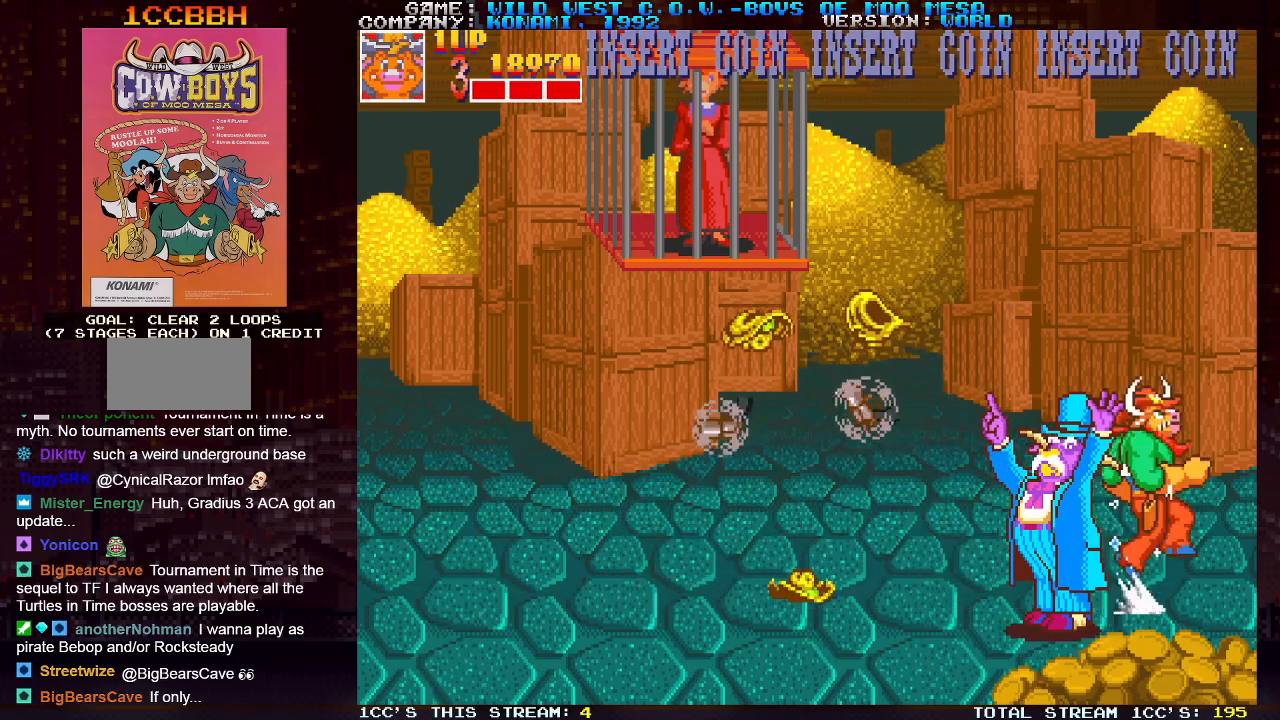
{"buttons": [], "left_stick": "left", "events": []}
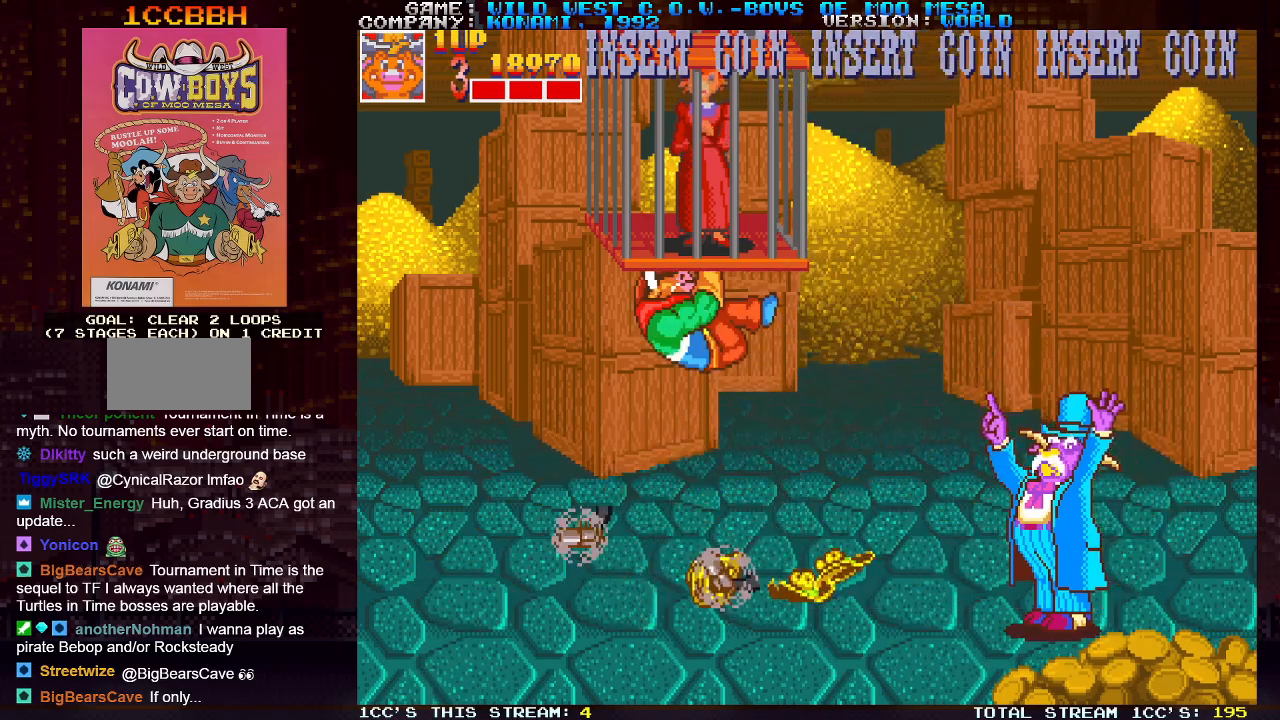
{"buttons": [], "left_stick": "center", "events": [[117, "left_stick", "center"]]}
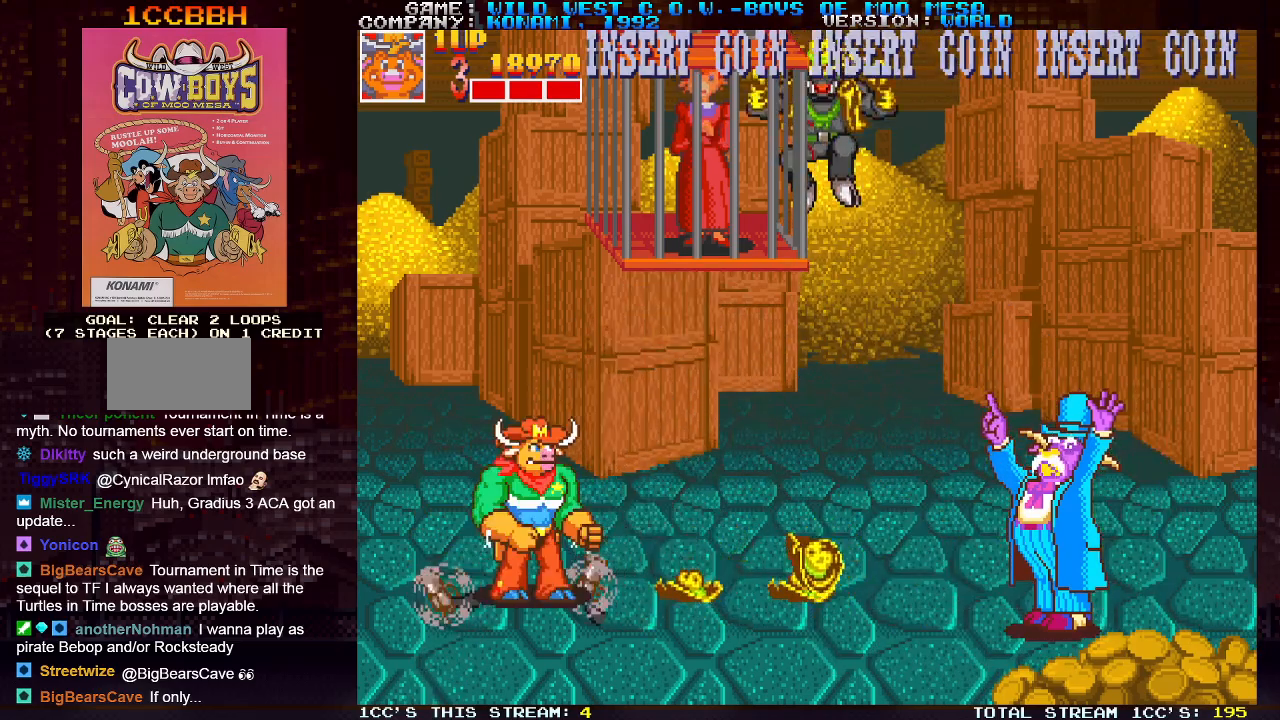
{"buttons": [], "left_stick": "right", "events": [[217, "left_stick", "right"], [350, "SQUARE", "down"], [350, "TRIANGLE", "down"], [383, "SQUARE", "up"], [383, "TRIANGLE", "up"]]}
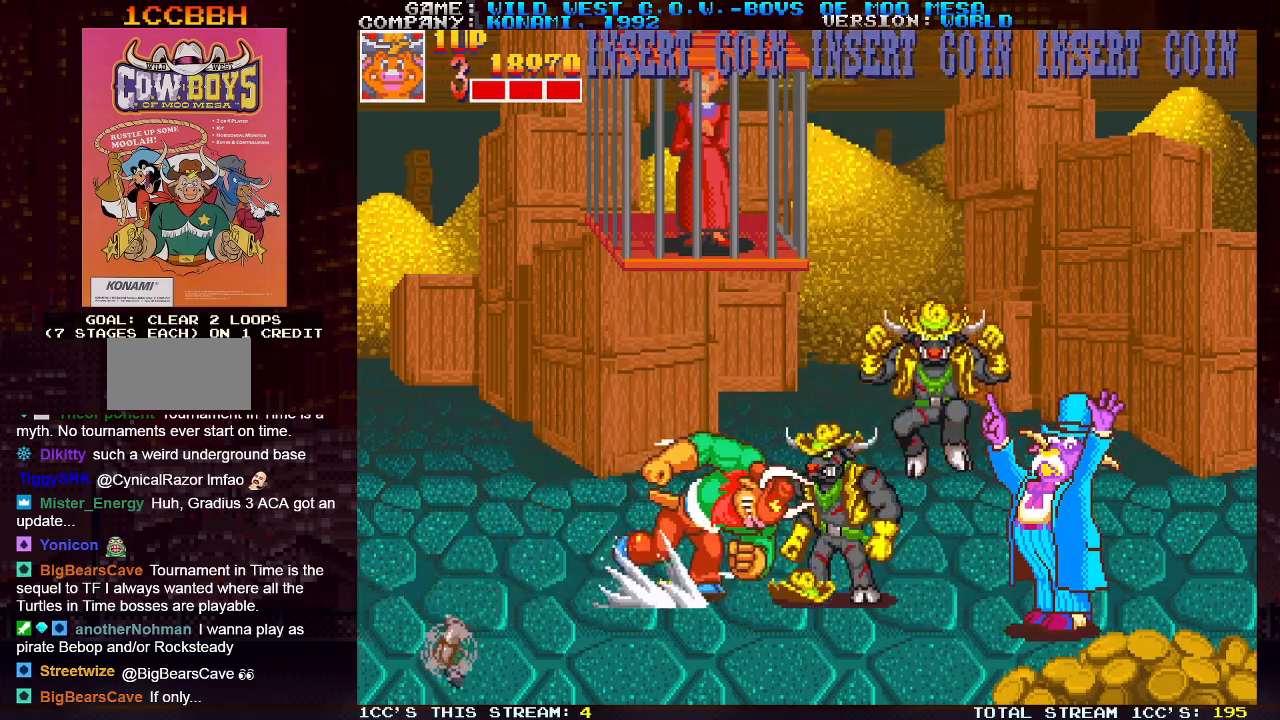
{"buttons": [], "left_stick": "left", "events": [[267, "left_stick", "center"], [400, "left_stick", "left"]]}
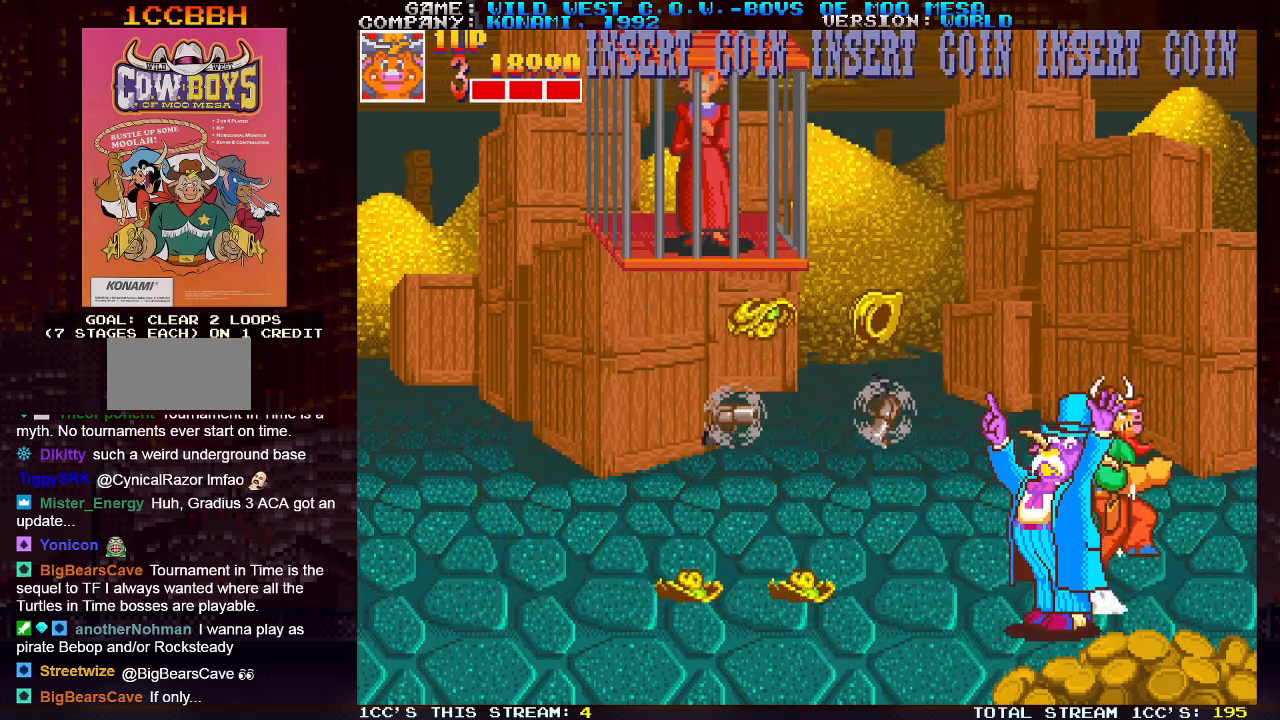
{"buttons": [], "left_stick": "center", "events": [[500, "left_stick", "center"]]}
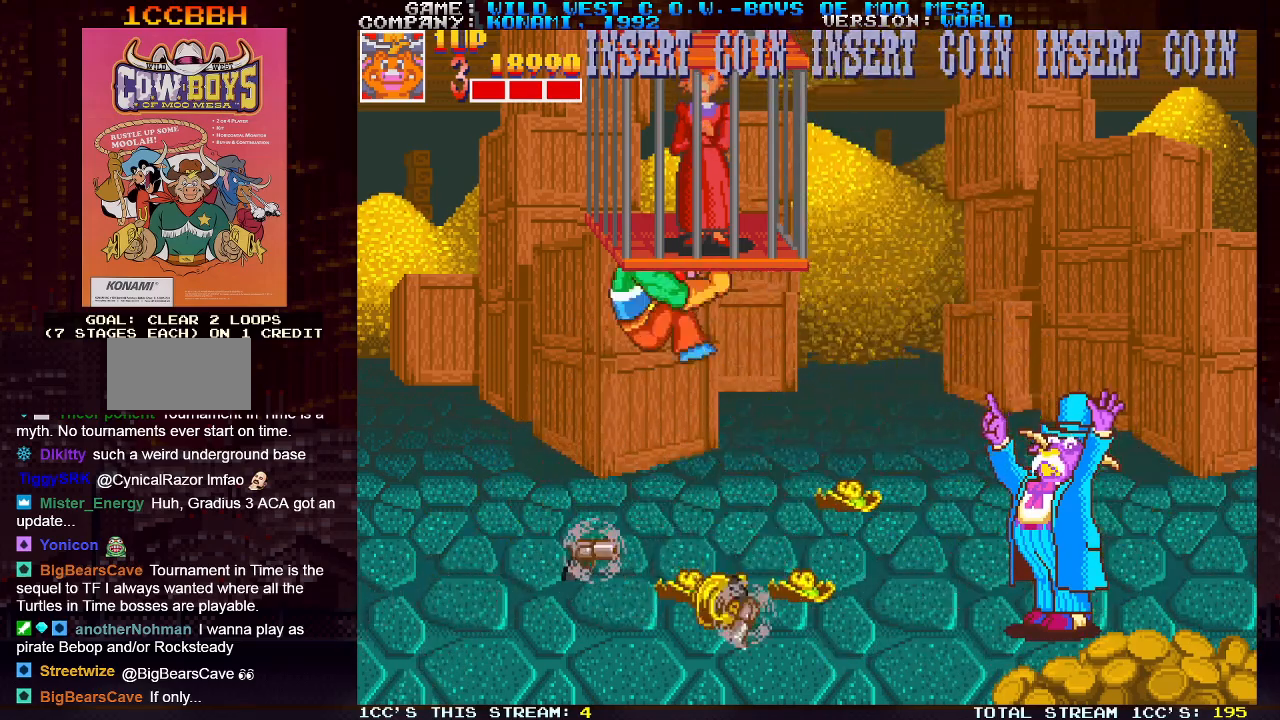
{"buttons": [], "left_stick": "right", "events": [[367, "left_stick", "right"]]}
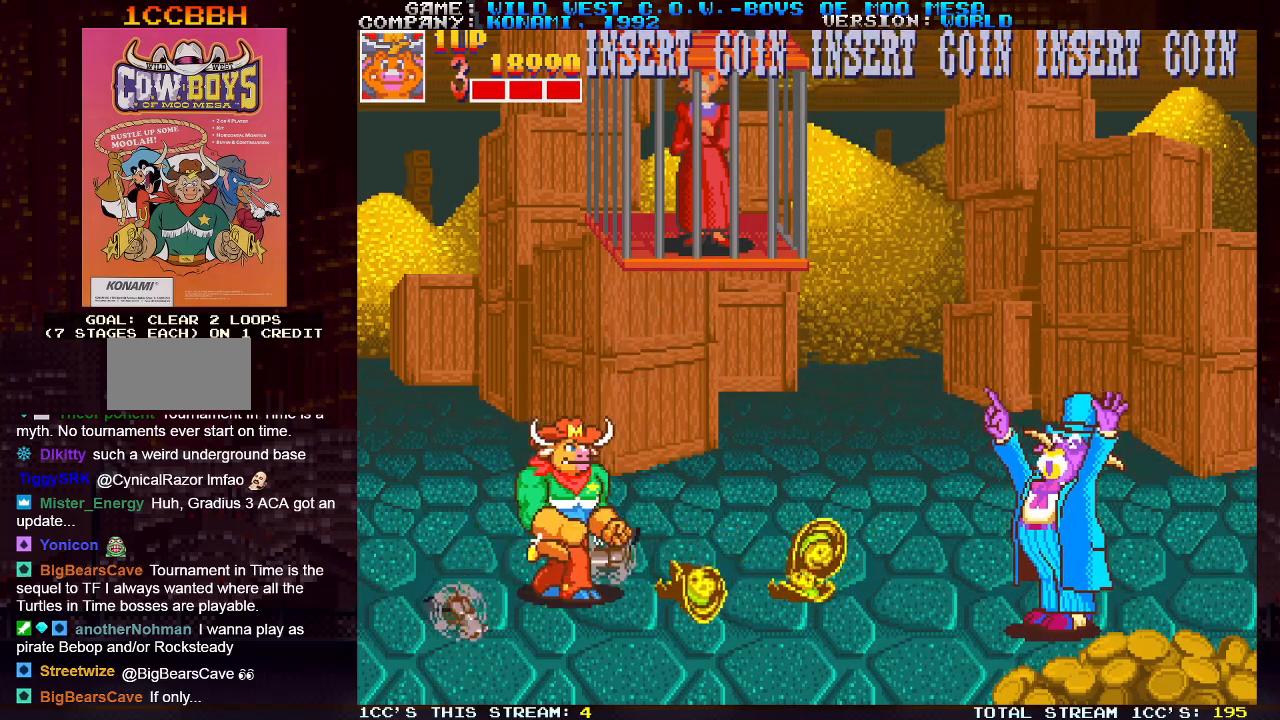
{"buttons": [], "left_stick": "right", "events": [[50, "SQUARE", "down"], [100, "SQUARE", "up"]]}
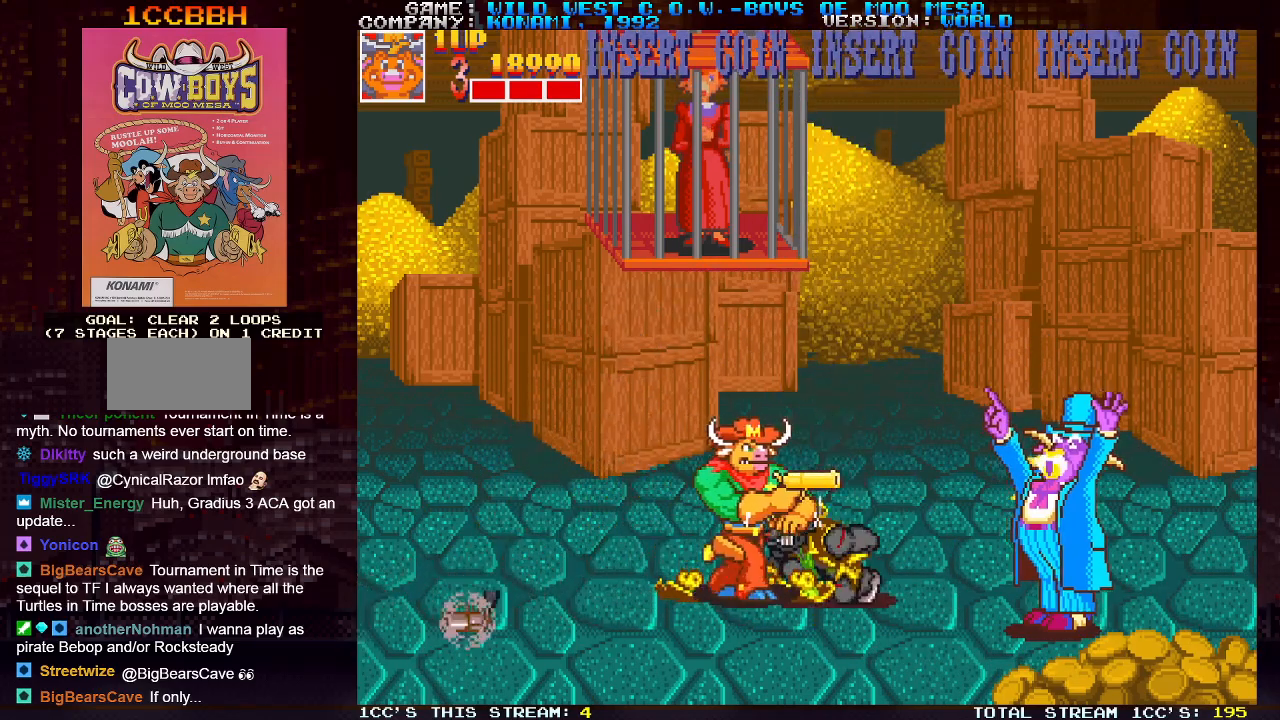
{"buttons": [], "left_stick": "right", "events": [[83, "left_stick", "center"], [133, "SQUARE", "down"], [200, "SQUARE", "up"], [400, "left_stick", "right"]]}
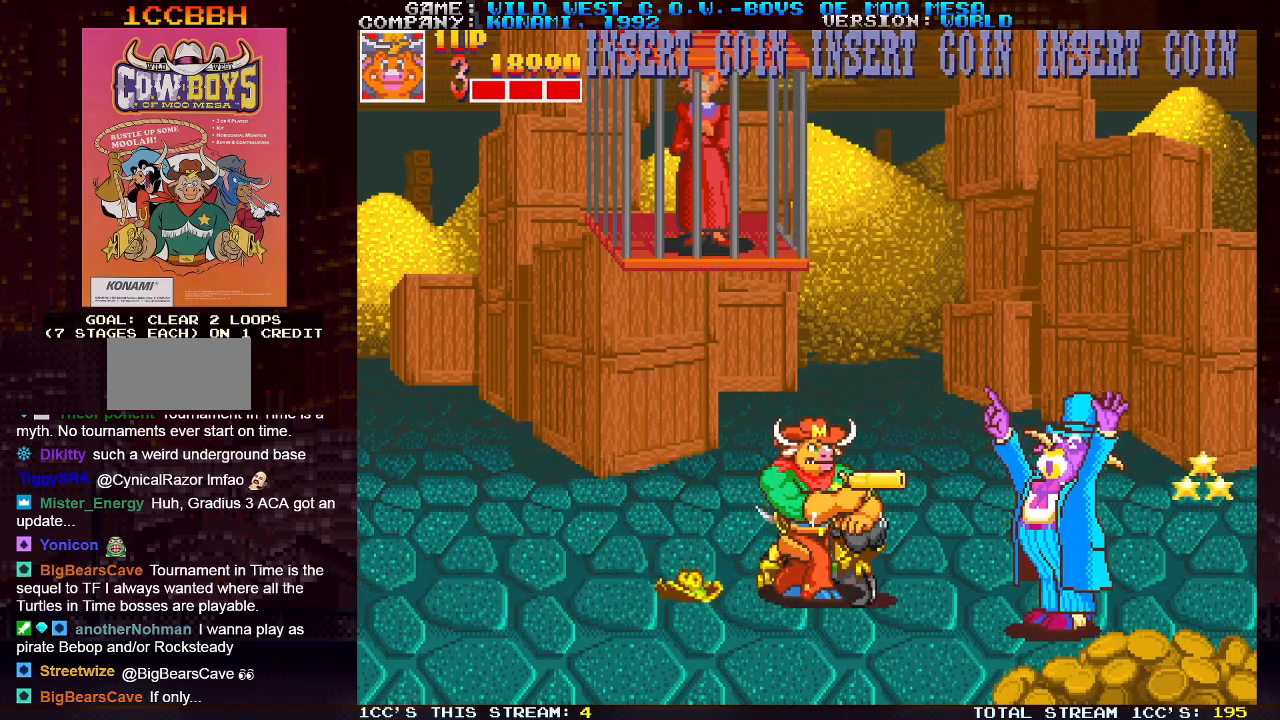
{"buttons": [], "left_stick": "down", "events": [[67, "left_stick", "center"], [100, "TRIANGLE", "down"], [200, "TRIANGLE", "up"], [200, "left_stick", "down"], [267, "SQUARE", "down"], [317, "SQUARE", "up"], [367, "SQUARE", "down"], [417, "SQUARE", "up"], [450, "SQUARE", "down"], [500, "SQUARE", "up"]]}
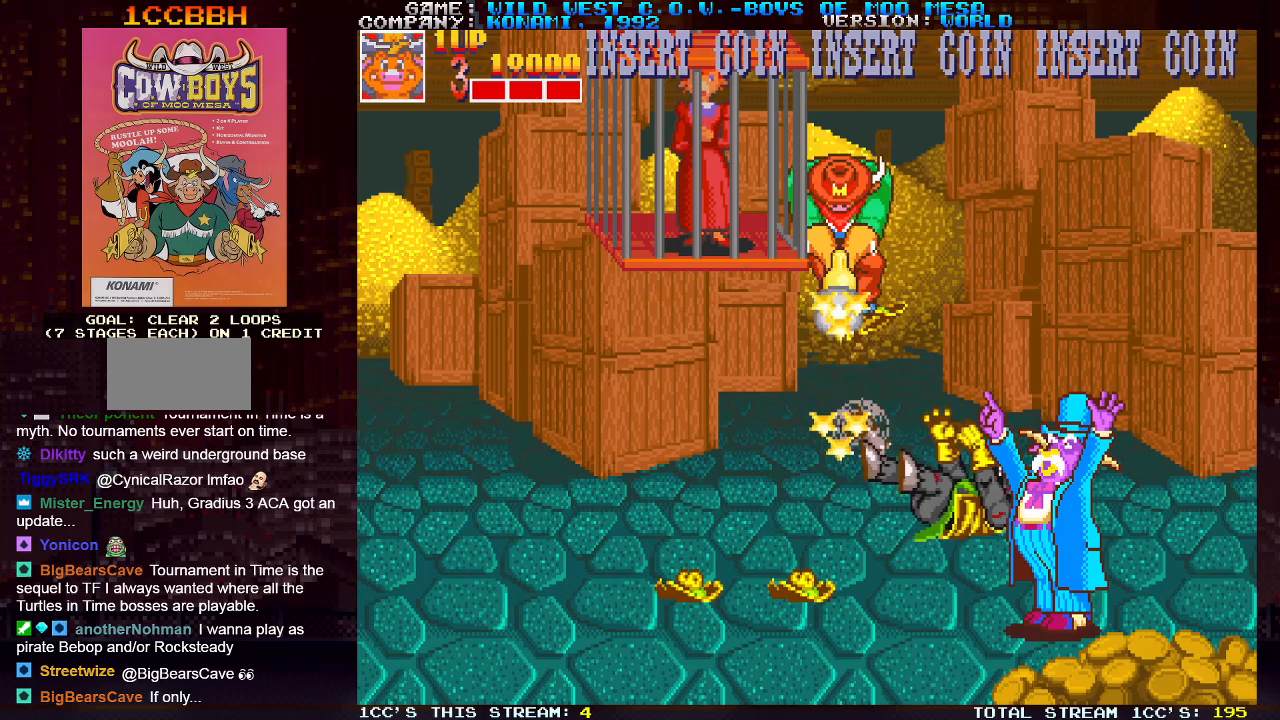
{"buttons": [], "left_stick": "center", "events": [[300, "left_stick", "center"]]}
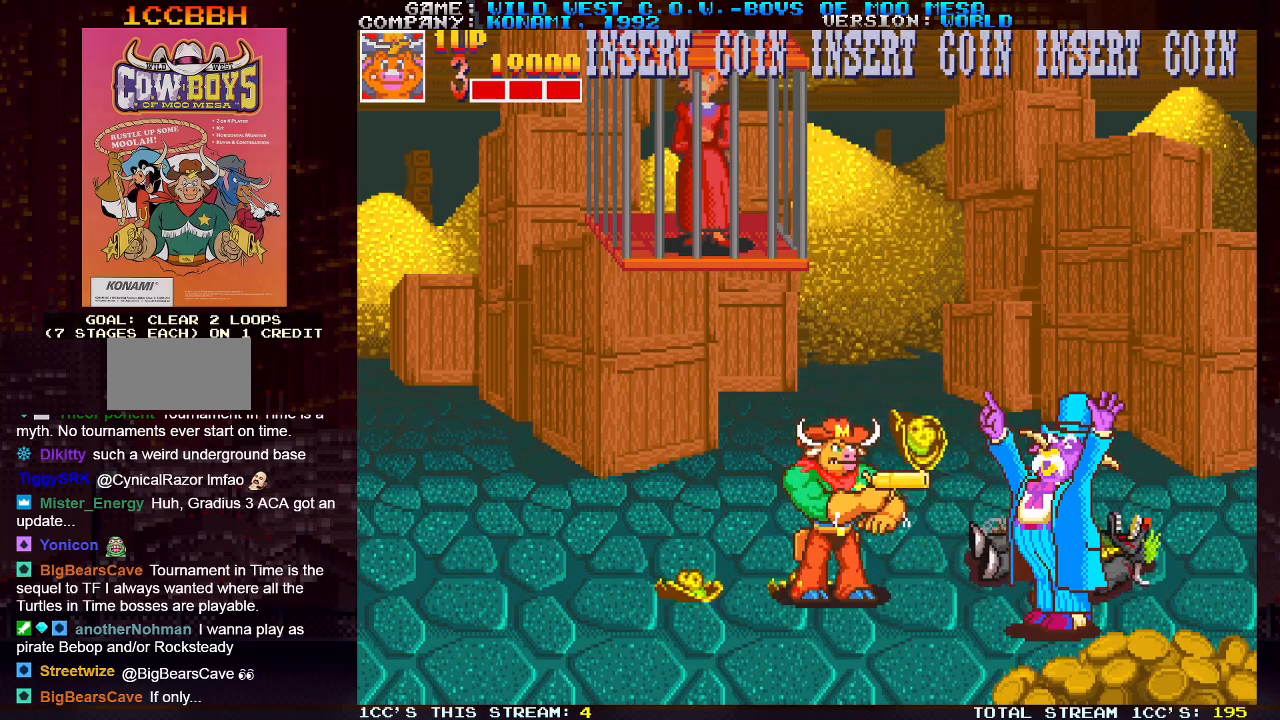
{"buttons": [], "left_stick": "center", "events": [[150, "TRIANGLE", "down"], [283, "TRIANGLE", "up"], [333, "SQUARE", "down"], [417, "SQUARE", "up"]]}
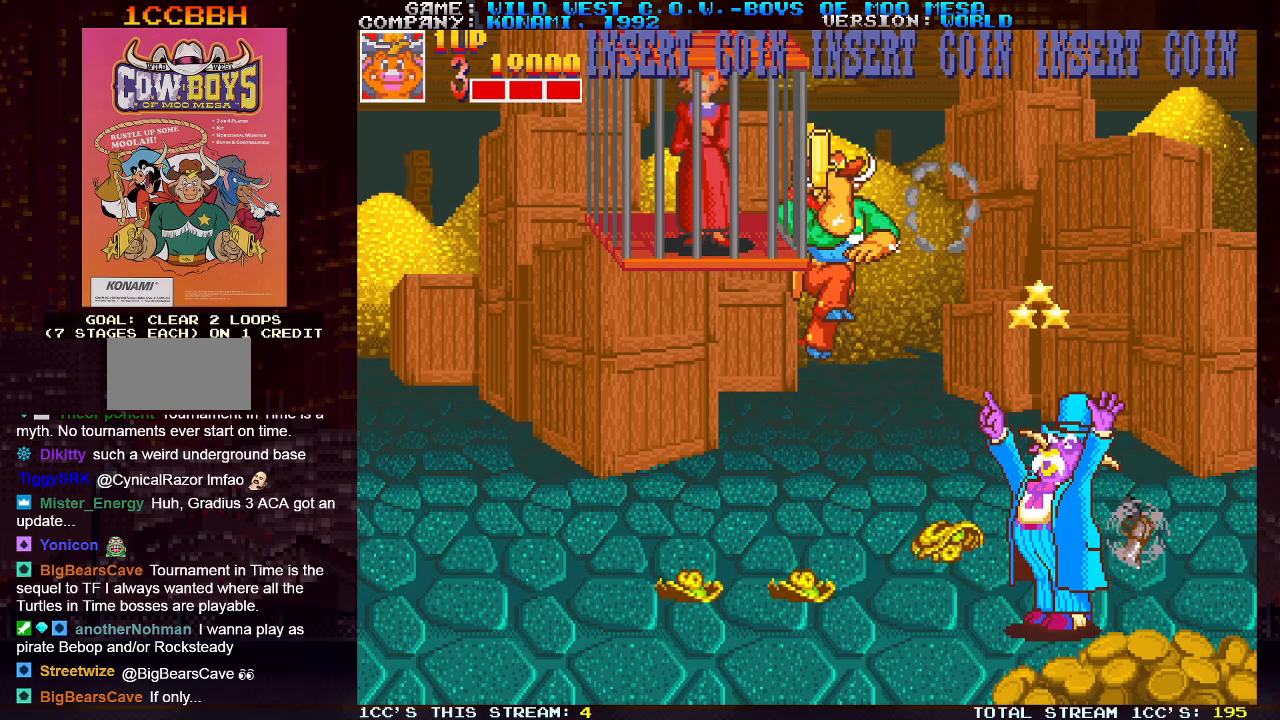
{"buttons": [], "left_stick": "center", "events": [[117, "SQUARE", "down"], [167, "SQUARE", "up"], [350, "SQUARE", "down"], [400, "SQUARE", "up"]]}